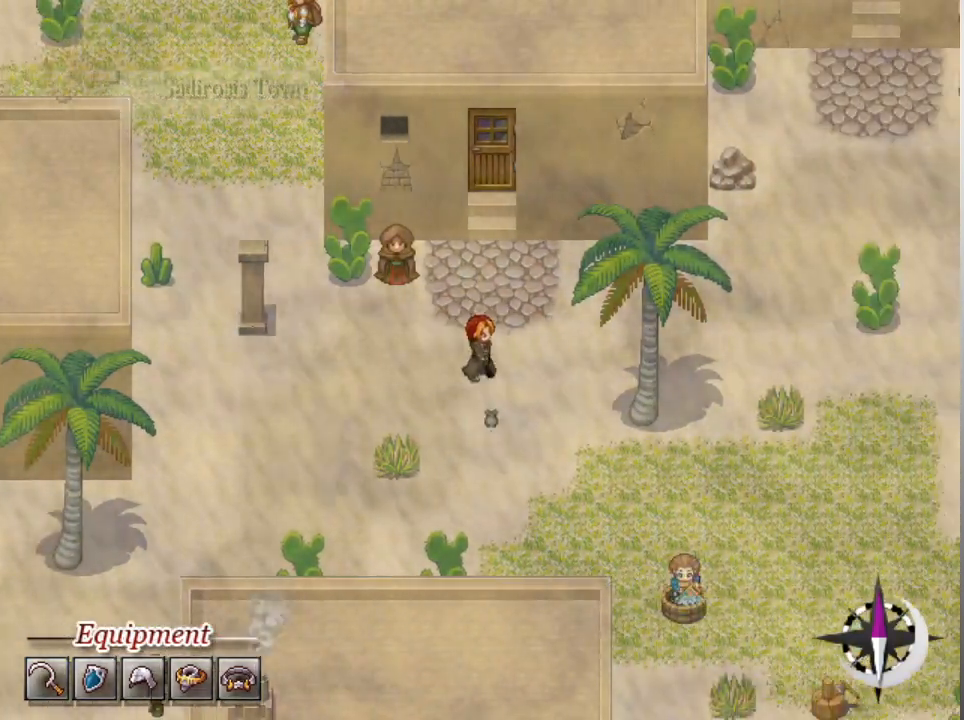
Gameplay with a controller (Xbox layout); each line is a JSON object with the inputs held at the frame after it. "events" lists button and stick changes between this image and that frame as [ms after this image, input, new state], when the widget could be followed in between. Not read: right_stick.
{"buttons": ["L1"], "left_stick": "right", "events": []}
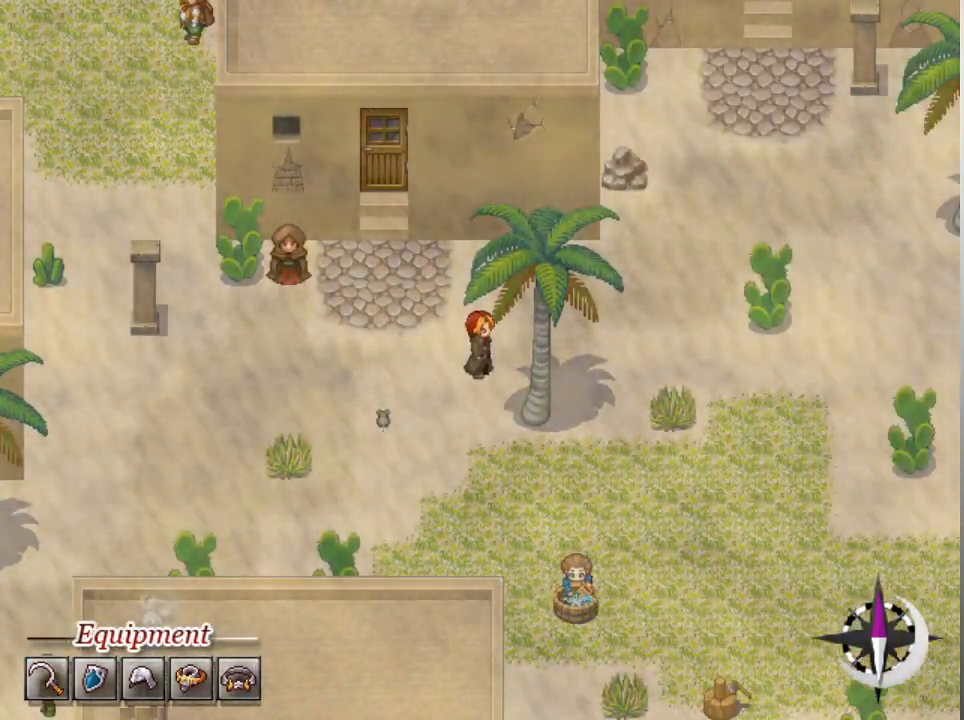
{"buttons": ["L1"], "left_stick": "right", "events": [[67, "left_stick", "up-right"], [233, "left_stick", "right"]]}
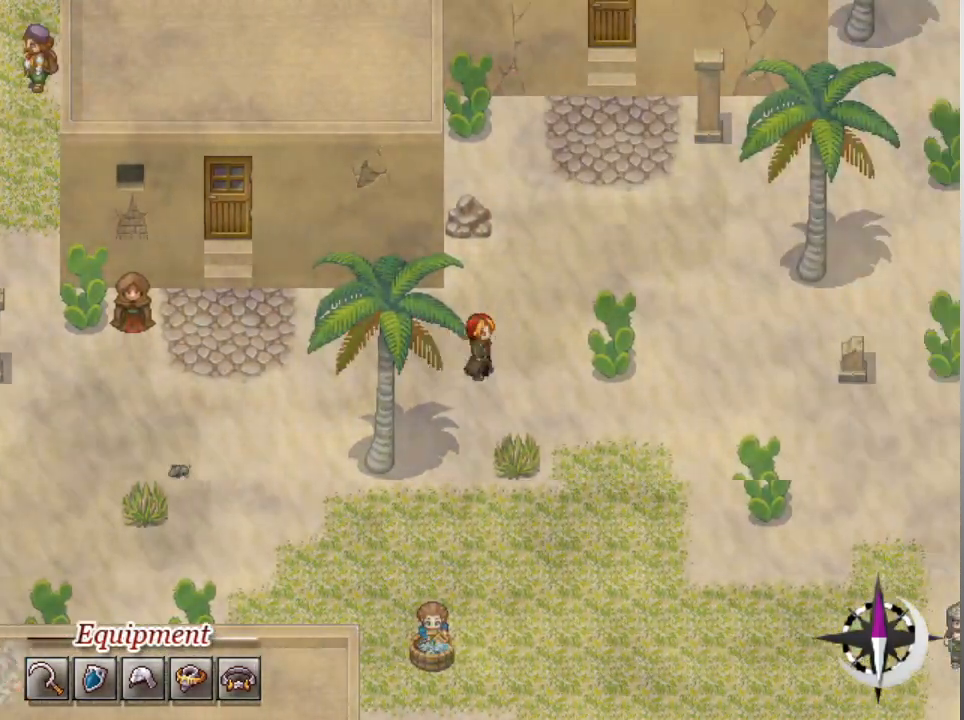
{"buttons": ["L1"], "left_stick": "up", "events": [[233, "left_stick", "up-right"], [333, "left_stick", "up"]]}
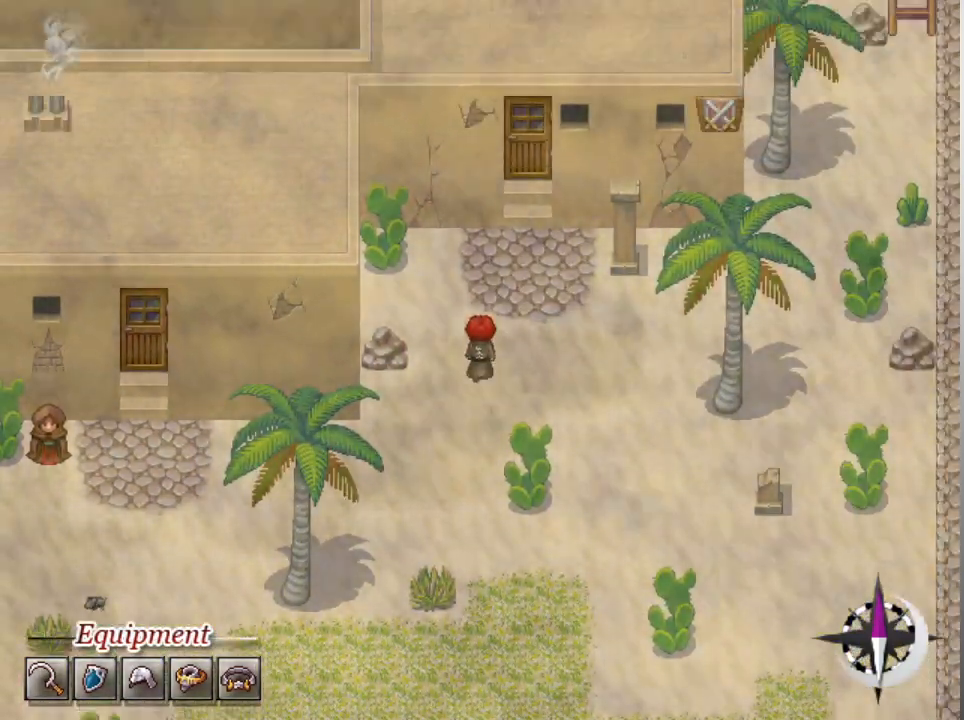
{"buttons": ["L1"], "left_stick": "center", "events": [[167, "left_stick", "right"], [400, "left_stick", "center"]]}
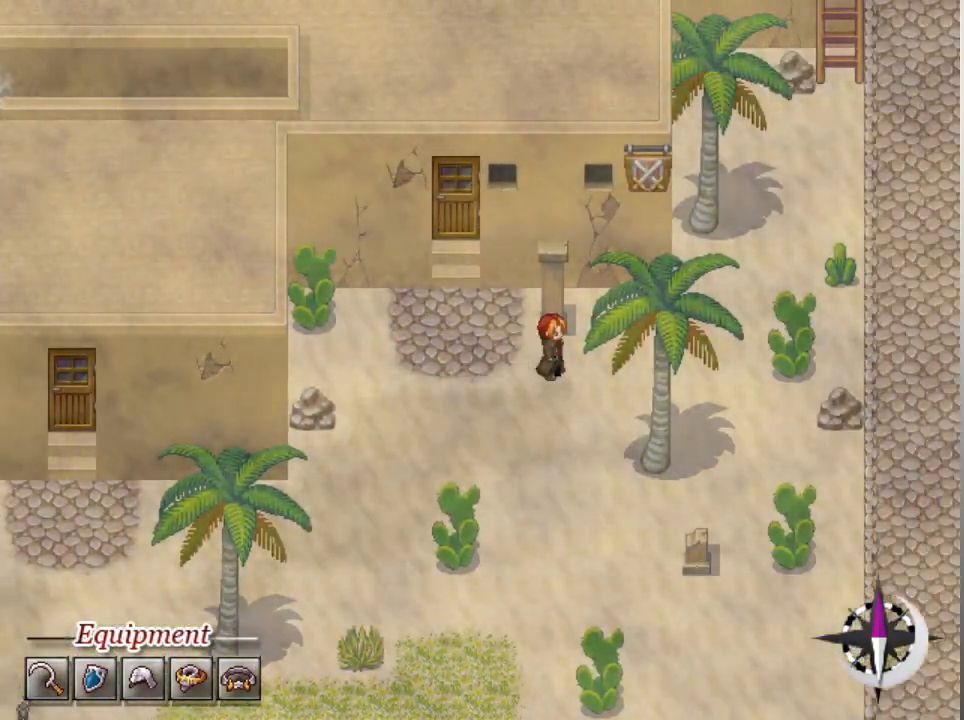
{"buttons": ["L1"], "left_stick": "up", "events": [[233, "left_stick", "left"], [400, "left_stick", "up"]]}
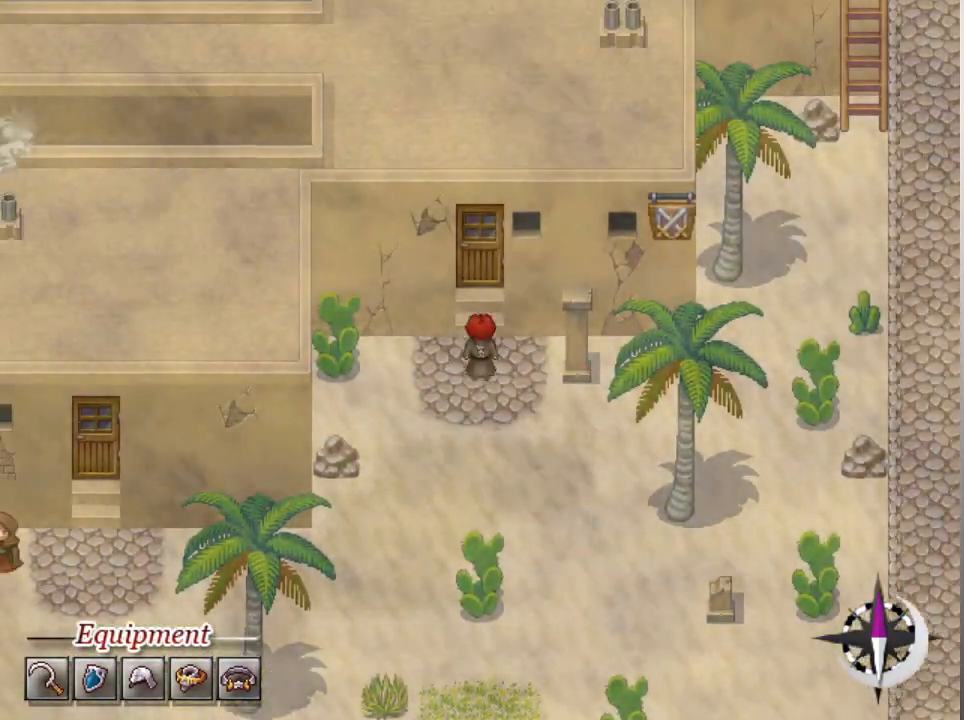
{"buttons": [], "left_stick": "center", "events": [[200, "A", "down"], [300, "A", "up"], [300, "L1", "up"], [300, "left_stick", "center"]]}
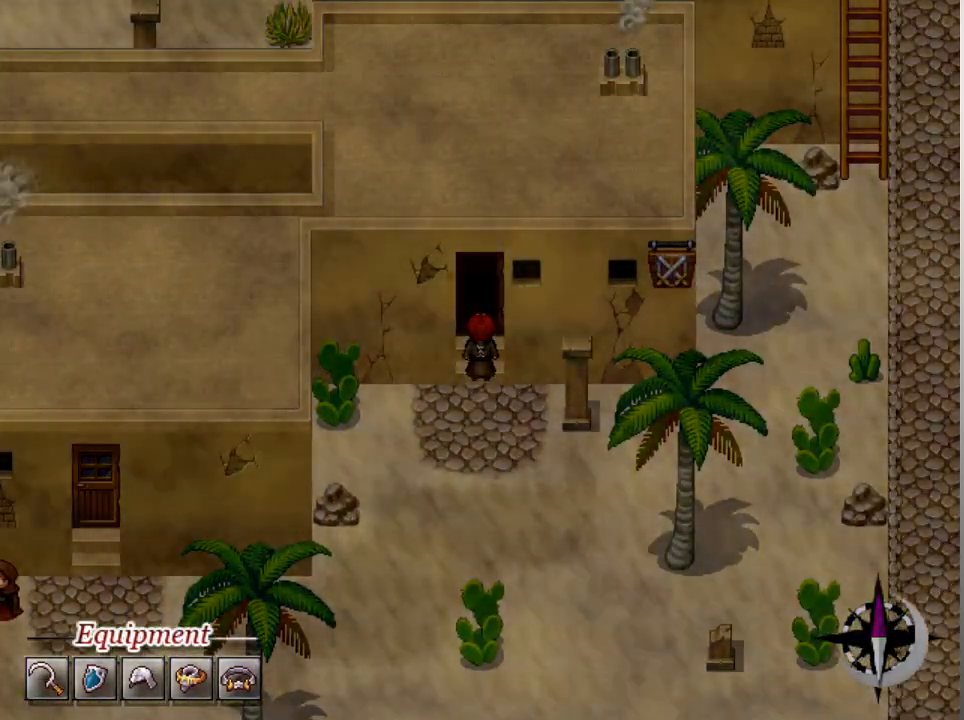
{"buttons": [], "left_stick": "center", "events": []}
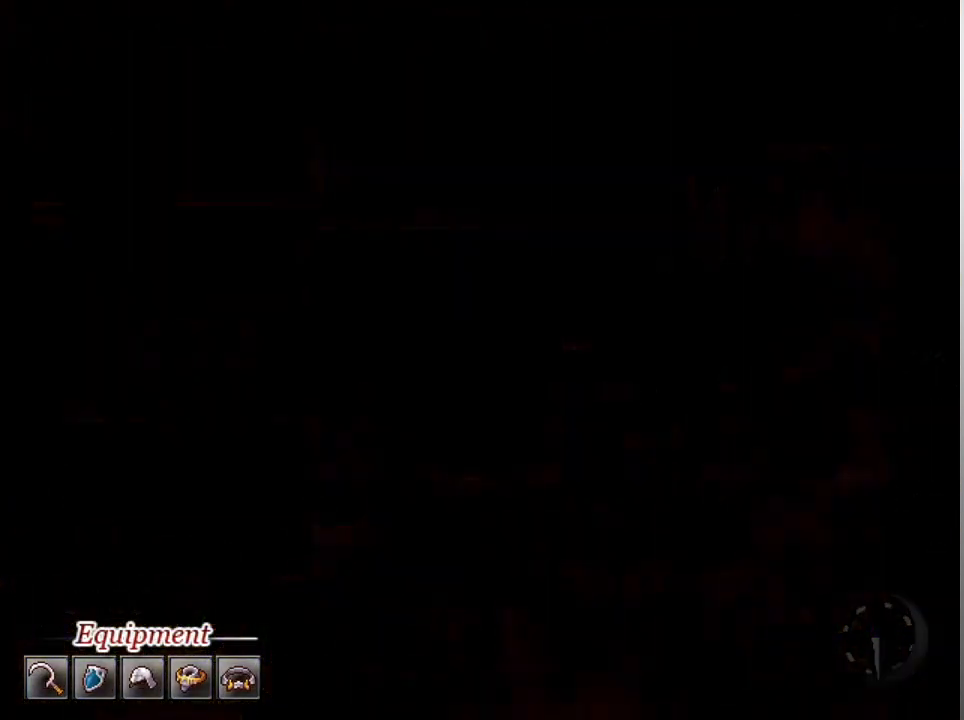
{"buttons": [], "left_stick": "center", "events": []}
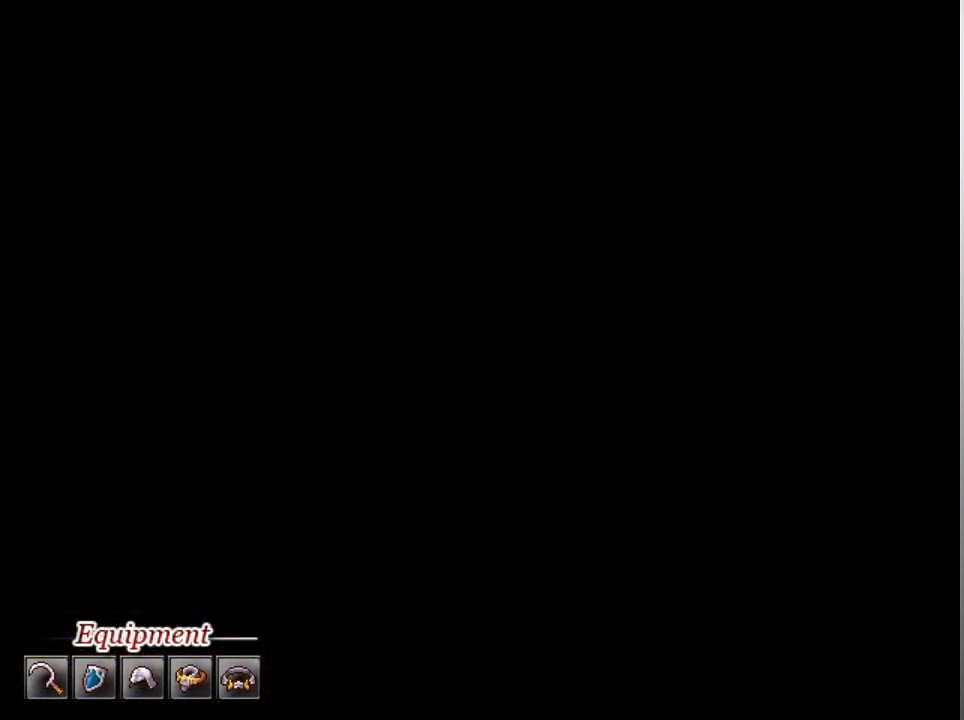
{"buttons": [], "left_stick": "center", "events": []}
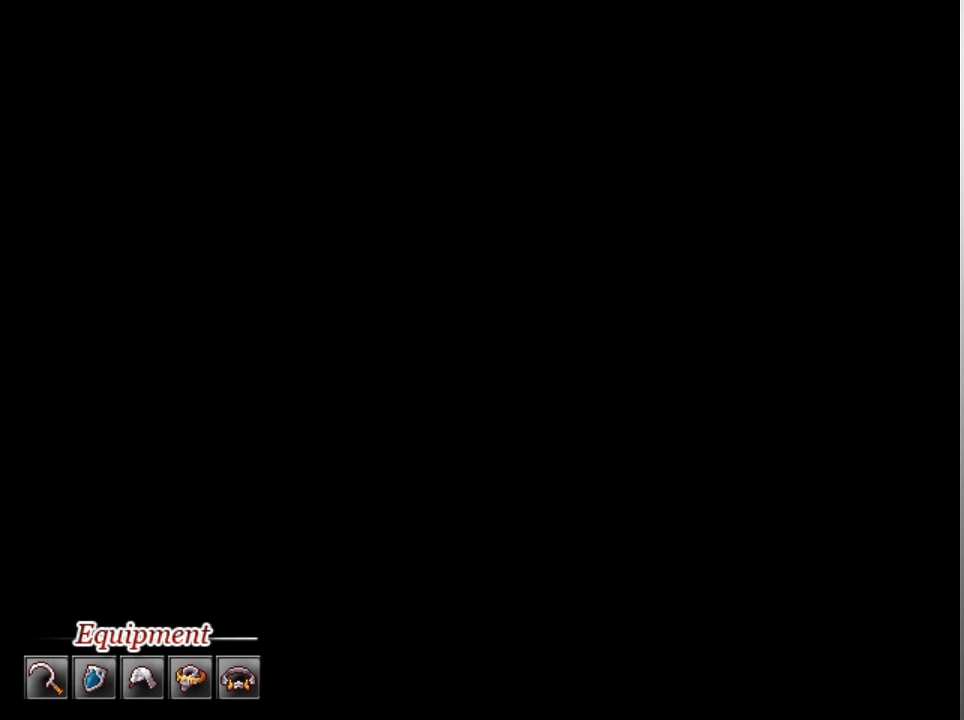
{"buttons": [], "left_stick": "center", "events": []}
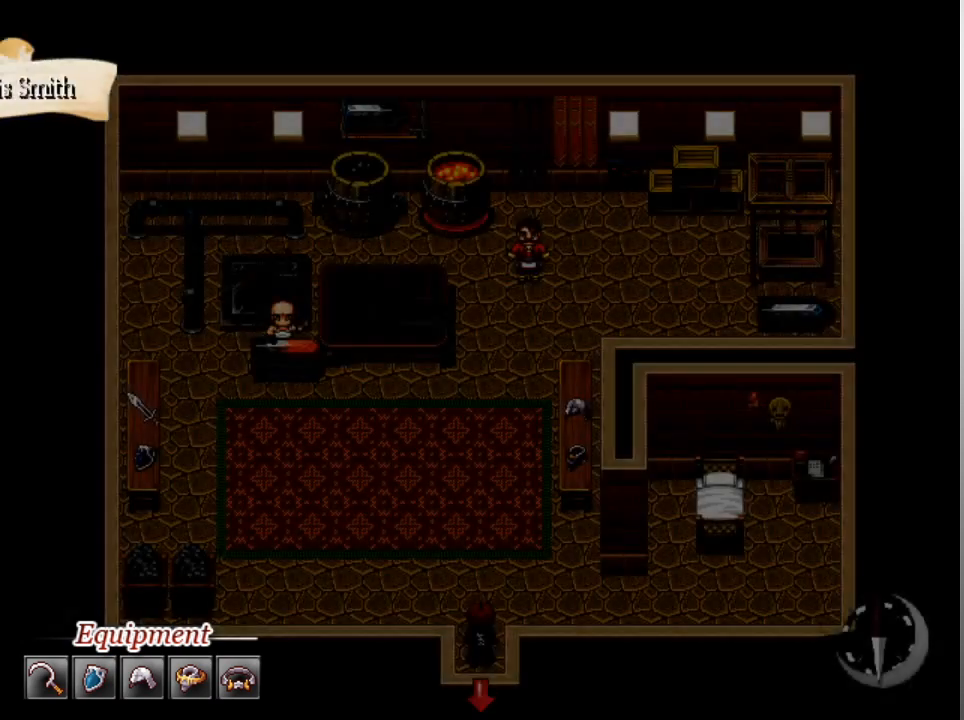
{"buttons": [], "left_stick": "center", "events": []}
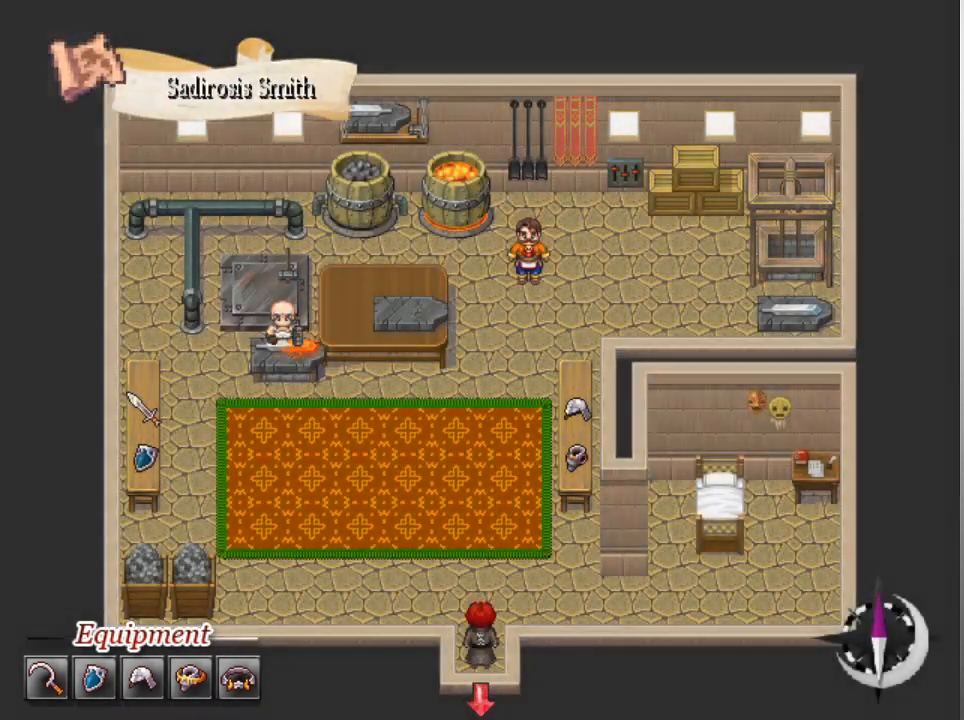
{"buttons": [], "left_stick": "center", "events": []}
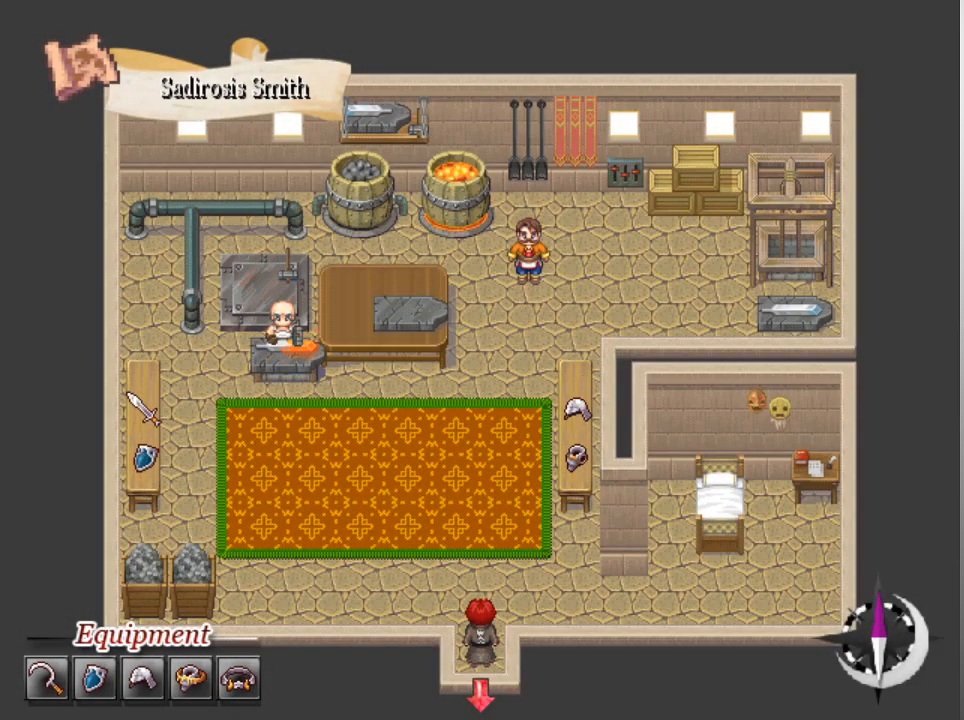
{"buttons": [], "left_stick": "center", "events": []}
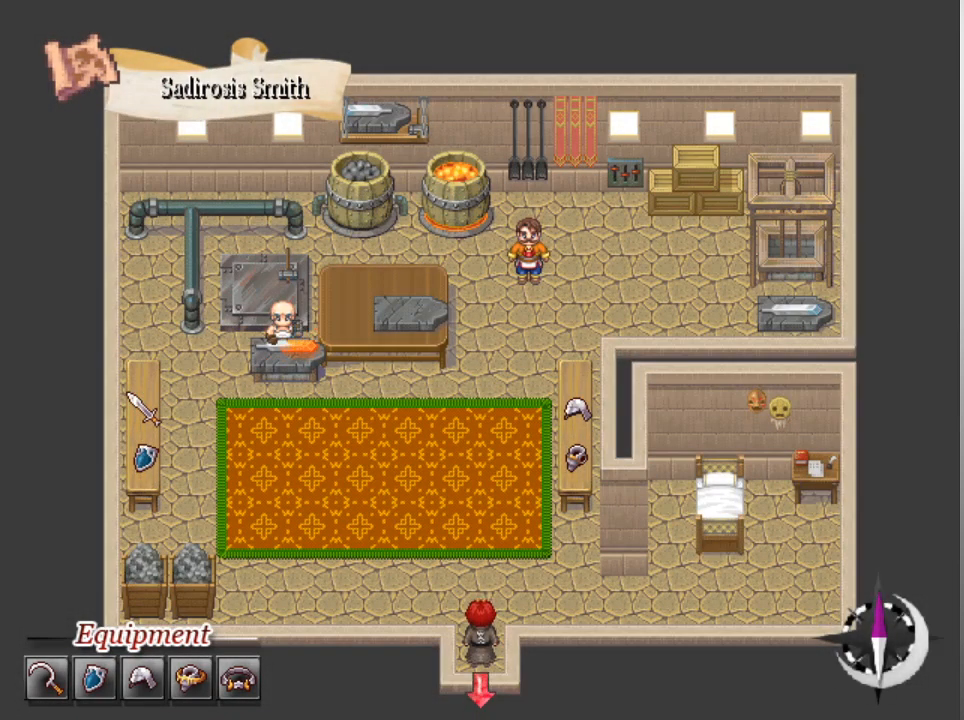
{"buttons": [], "left_stick": "up", "events": [[467, "left_stick", "up"]]}
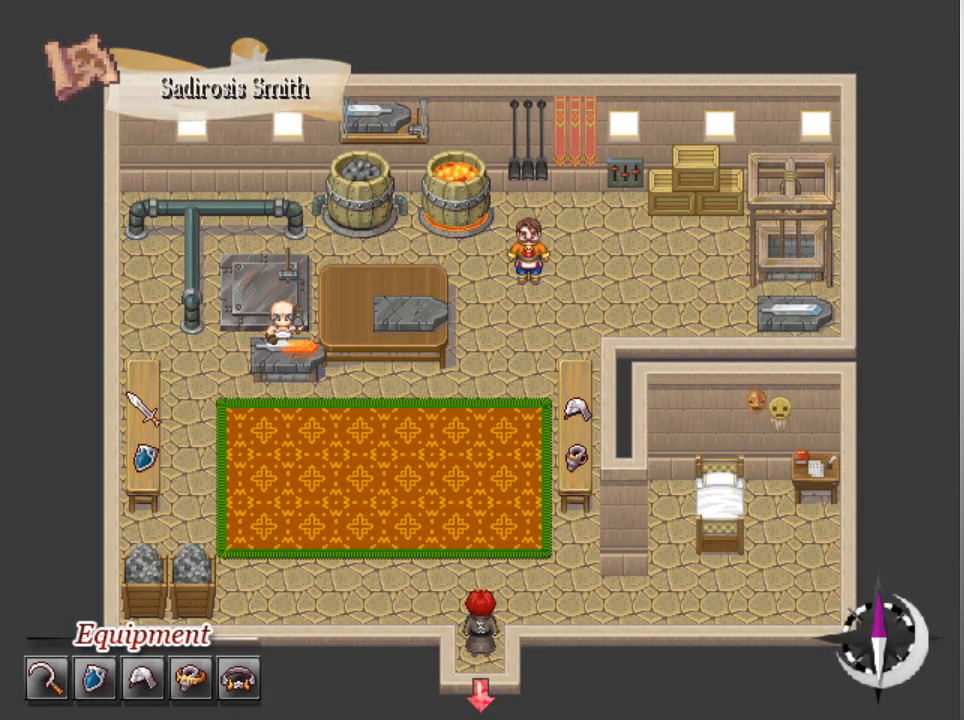
{"buttons": [], "left_stick": "center", "events": [[167, "left_stick", "down"], [400, "left_stick", "center"]]}
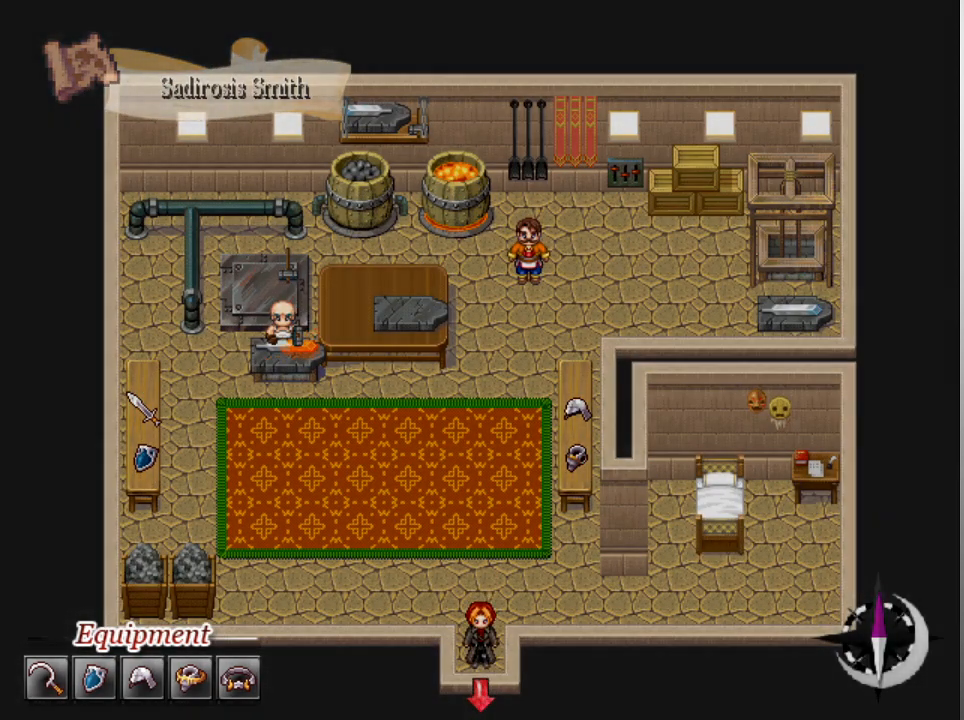
{"buttons": [], "left_stick": "center", "events": []}
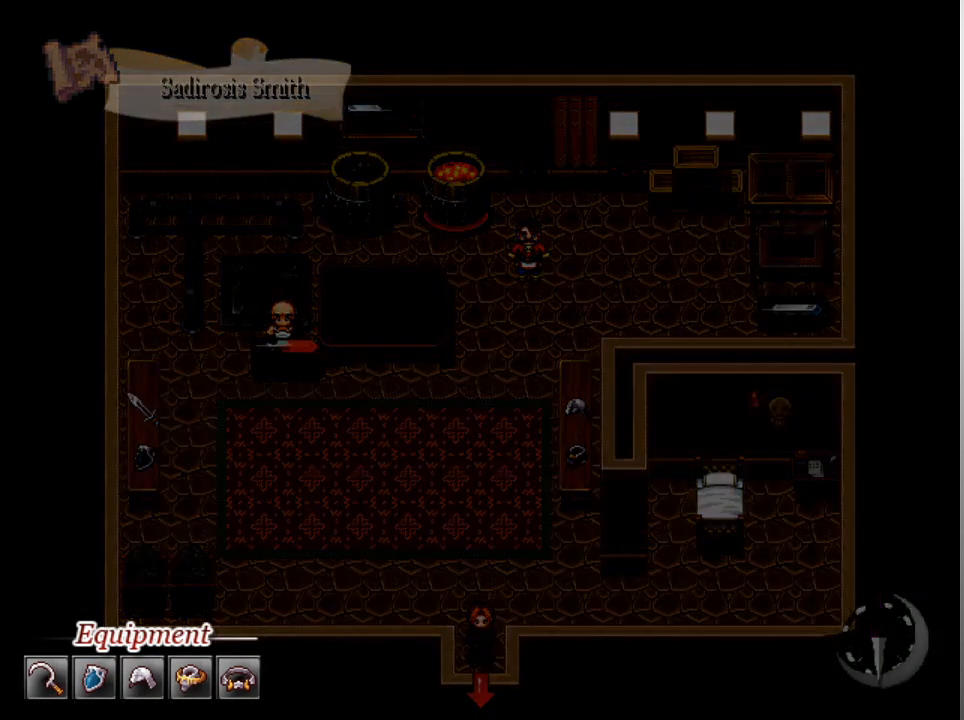
{"buttons": [], "left_stick": "center", "events": []}
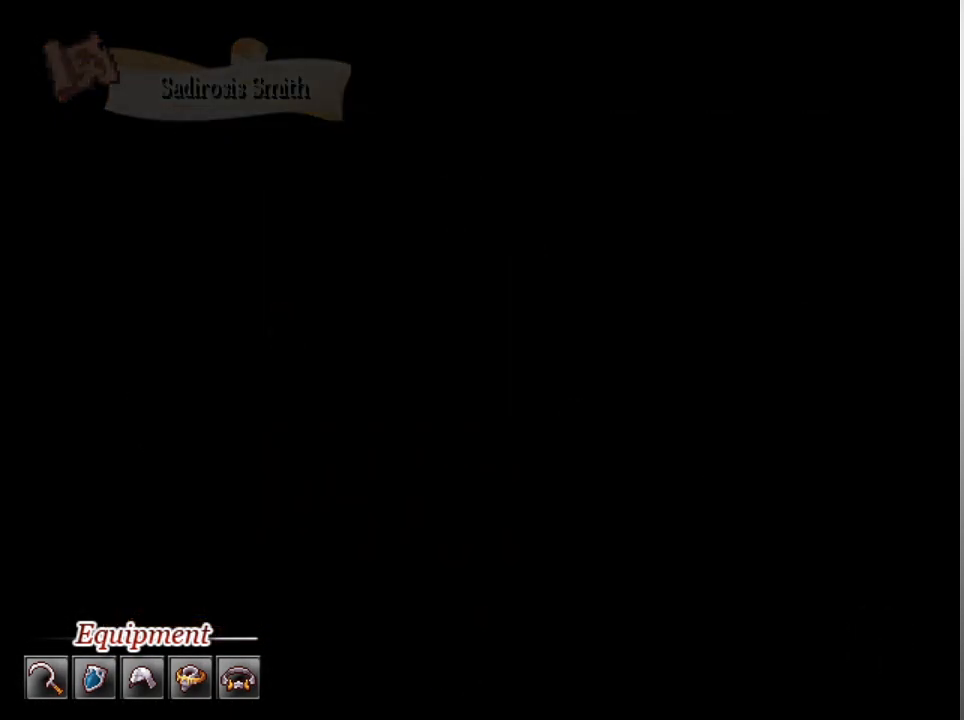
{"buttons": [], "left_stick": "center", "events": []}
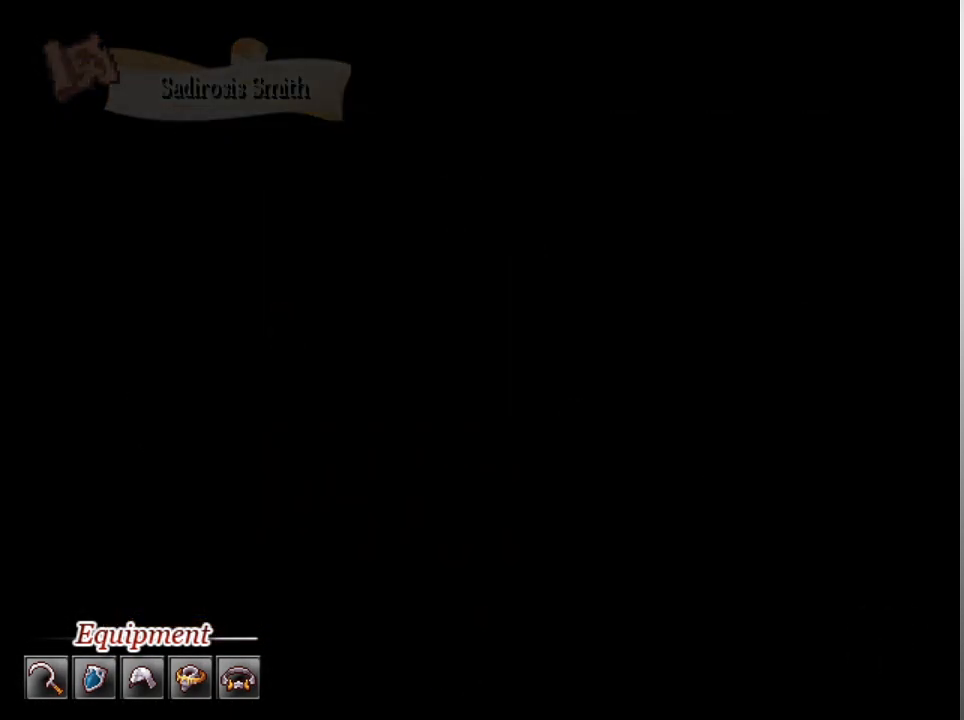
{"buttons": [], "left_stick": "center", "events": []}
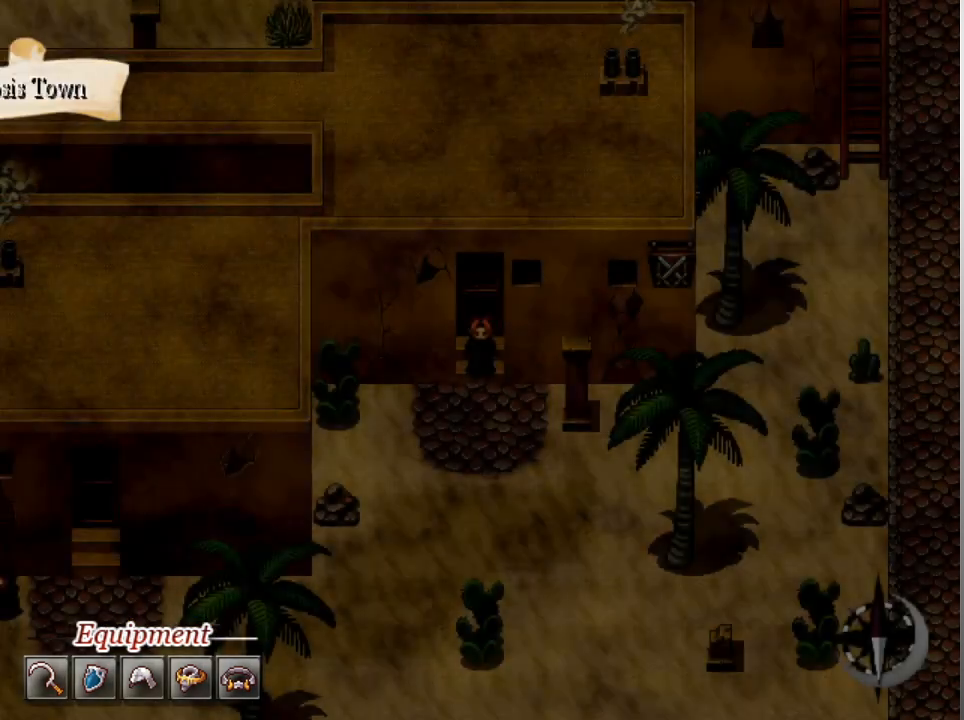
{"buttons": ["L1"], "left_stick": "down", "events": [[467, "L1", "down"], [500, "left_stick", "down"]]}
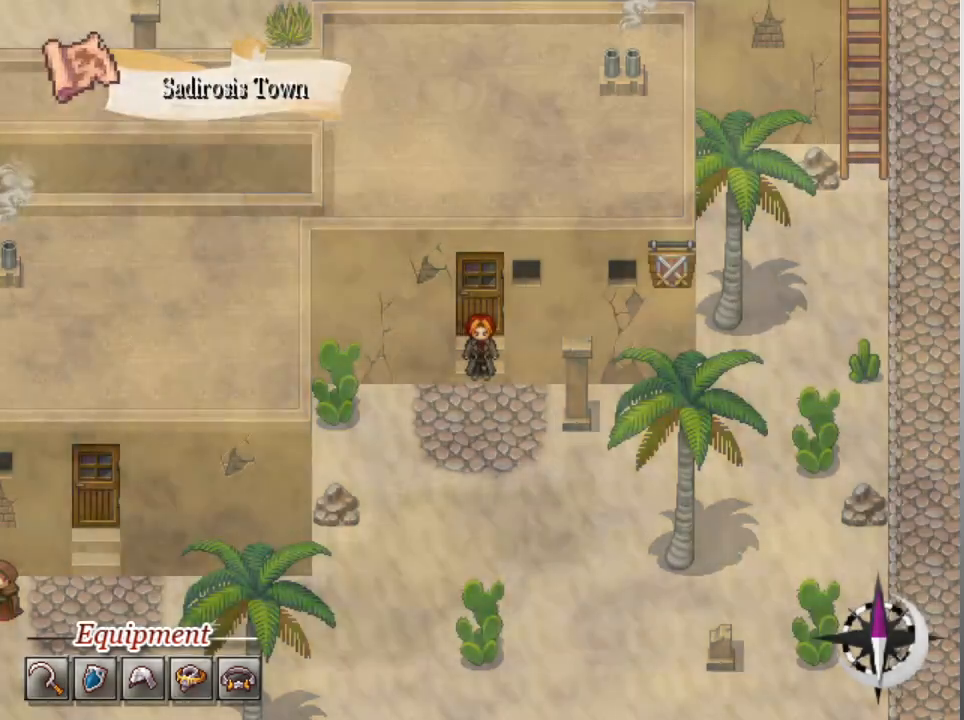
{"buttons": ["L1"], "left_stick": "right", "events": [[433, "left_stick", "right"]]}
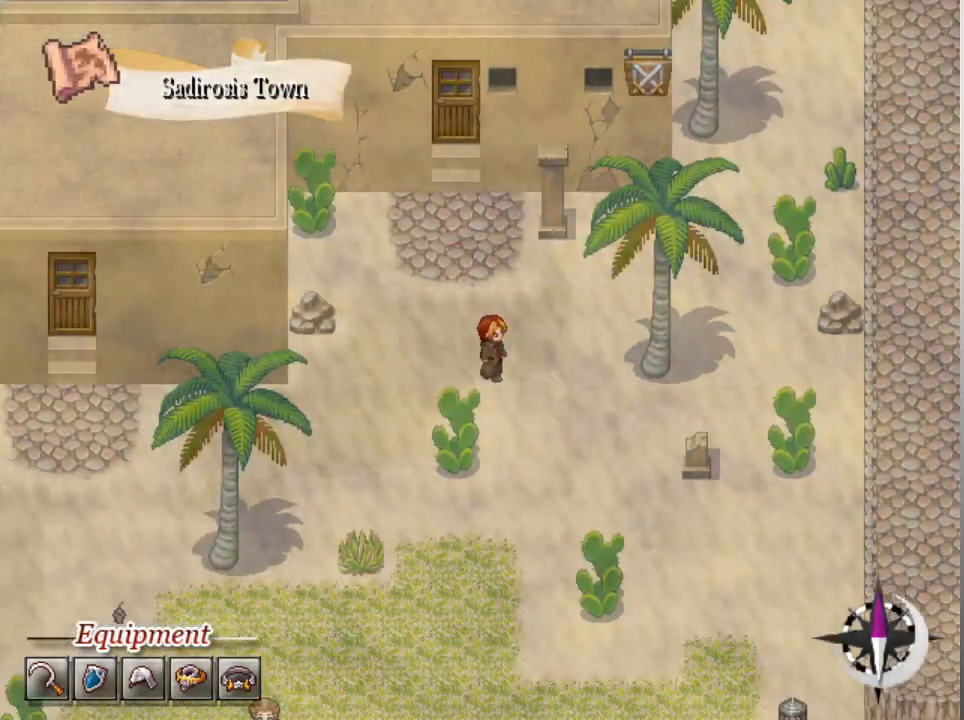
{"buttons": ["L1"], "left_stick": "down", "events": [[233, "left_stick", "down"]]}
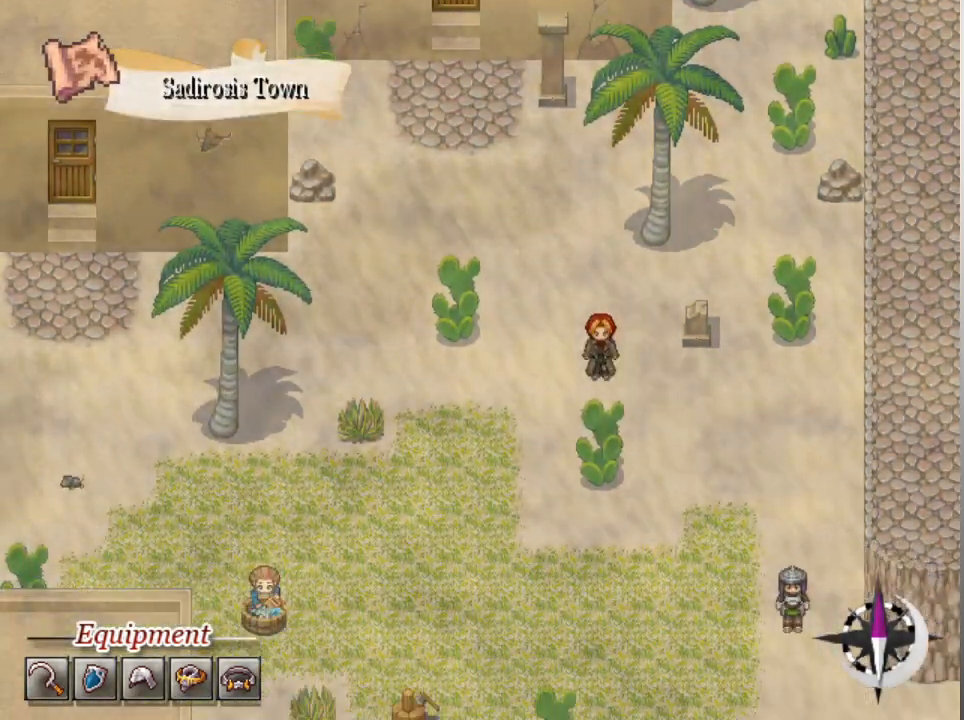
{"buttons": ["L1"], "left_stick": "down", "events": [[133, "left_stick", "right"], [367, "left_stick", "down"]]}
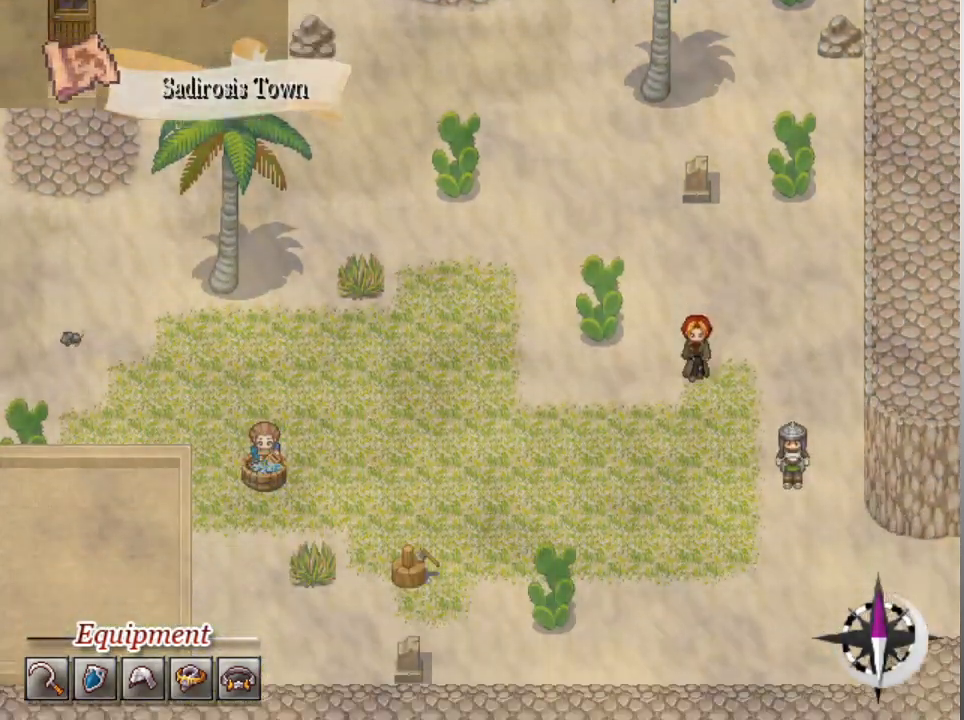
{"buttons": ["L1"], "left_stick": "down-right", "events": [[433, "left_stick", "down-right"]]}
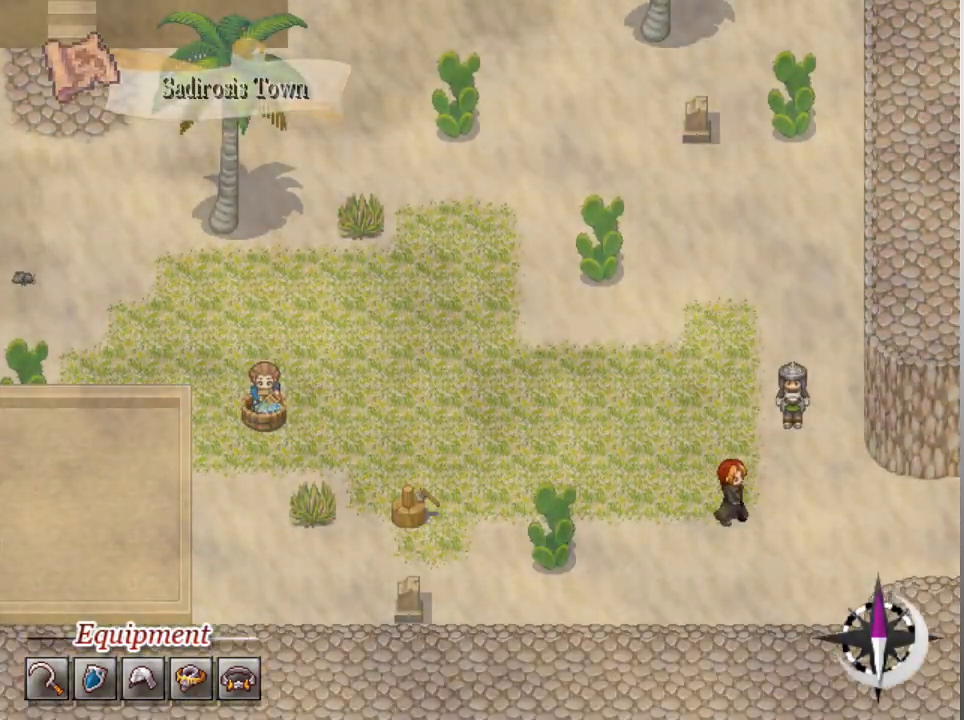
{"buttons": ["L1"], "left_stick": "right", "events": [[33, "left_stick", "right"]]}
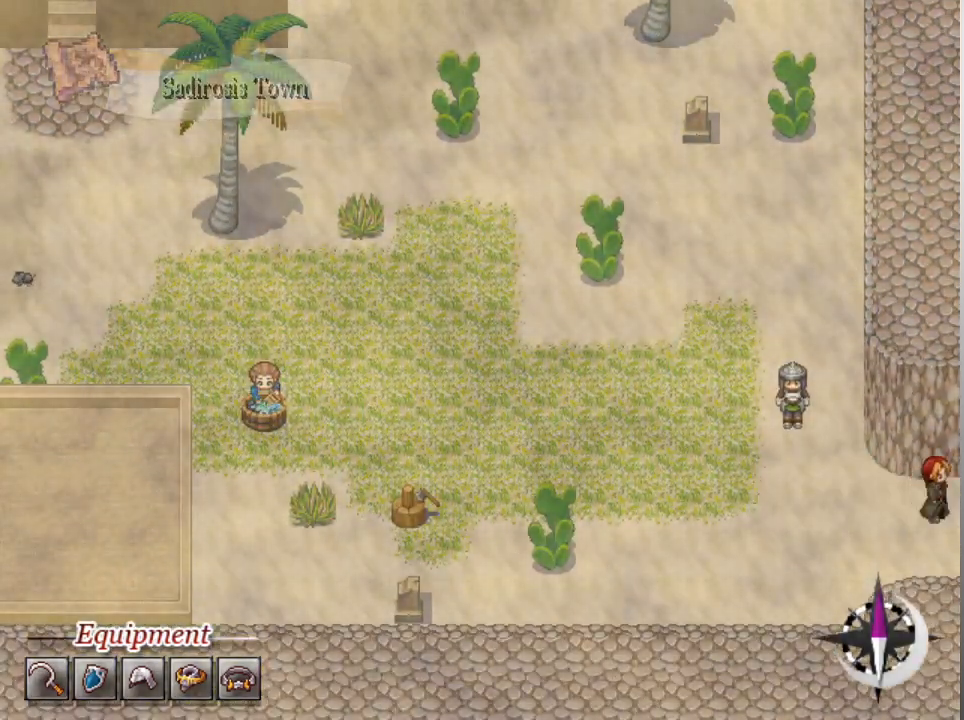
{"buttons": [], "left_stick": "center", "events": [[67, "L1", "up"], [67, "left_stick", "center"]]}
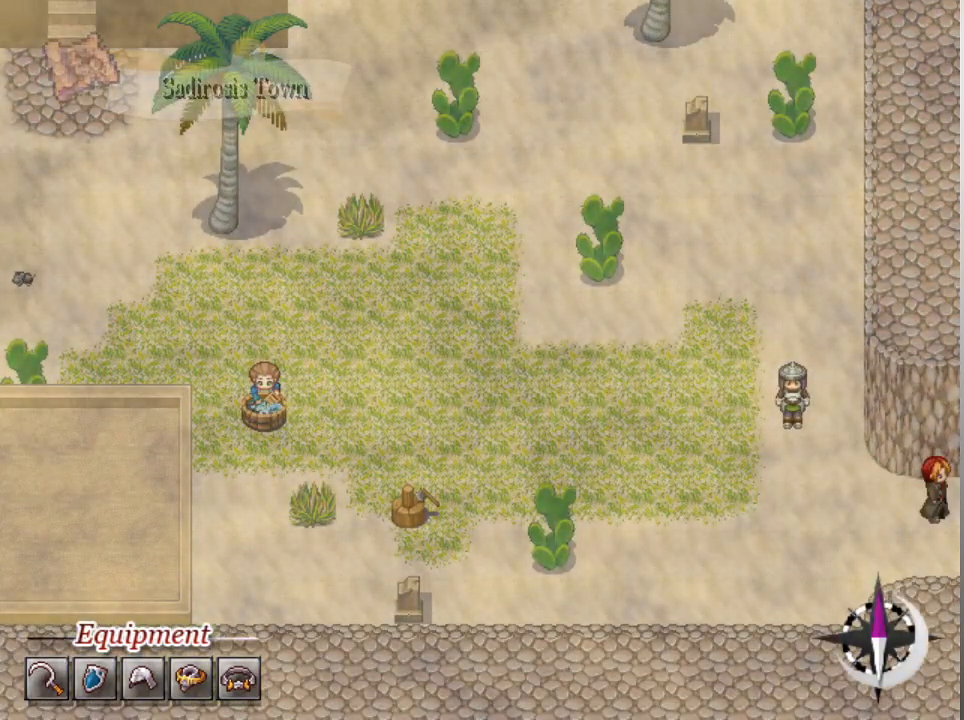
{"buttons": [], "left_stick": "center", "events": []}
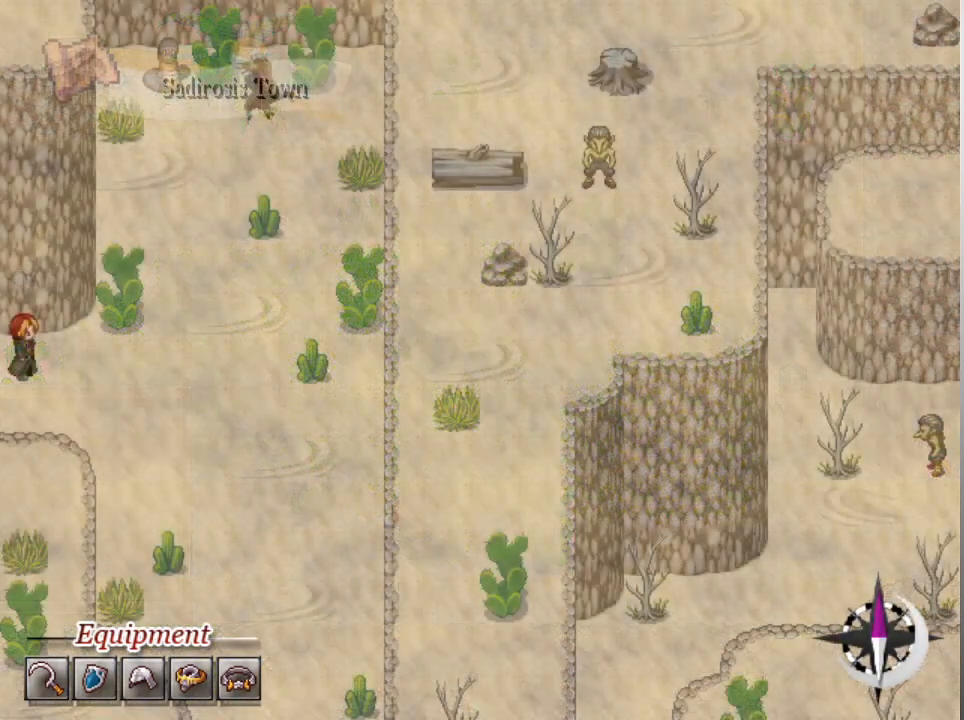
{"buttons": ["L1"], "left_stick": "right", "events": [[333, "left_stick", "right"], [367, "L1", "down"]]}
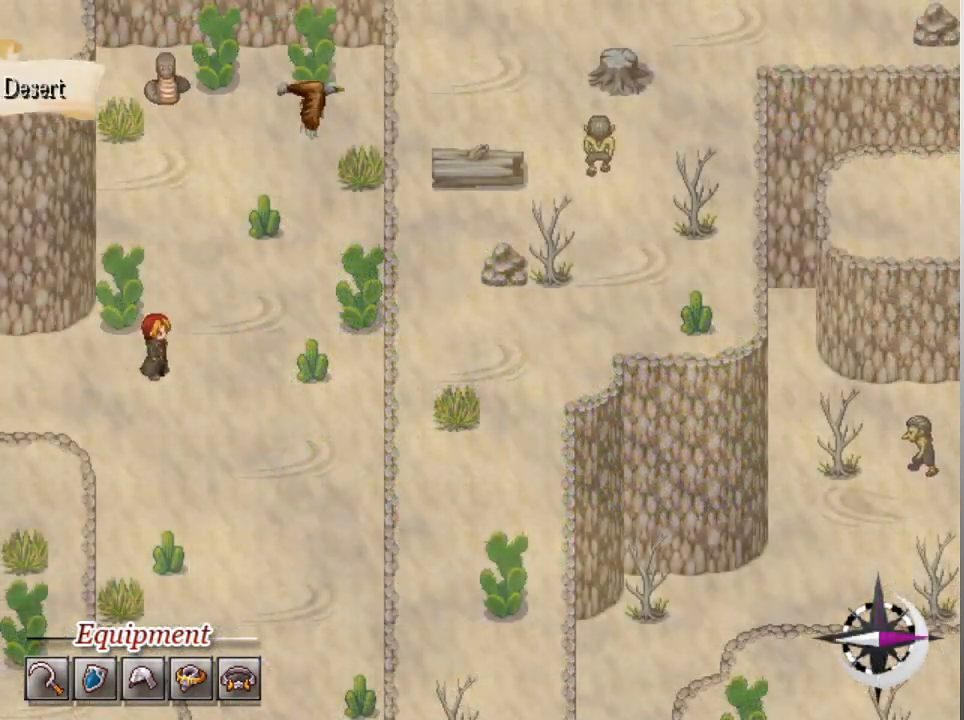
{"buttons": ["L1"], "left_stick": "down", "events": [[200, "left_stick", "down"]]}
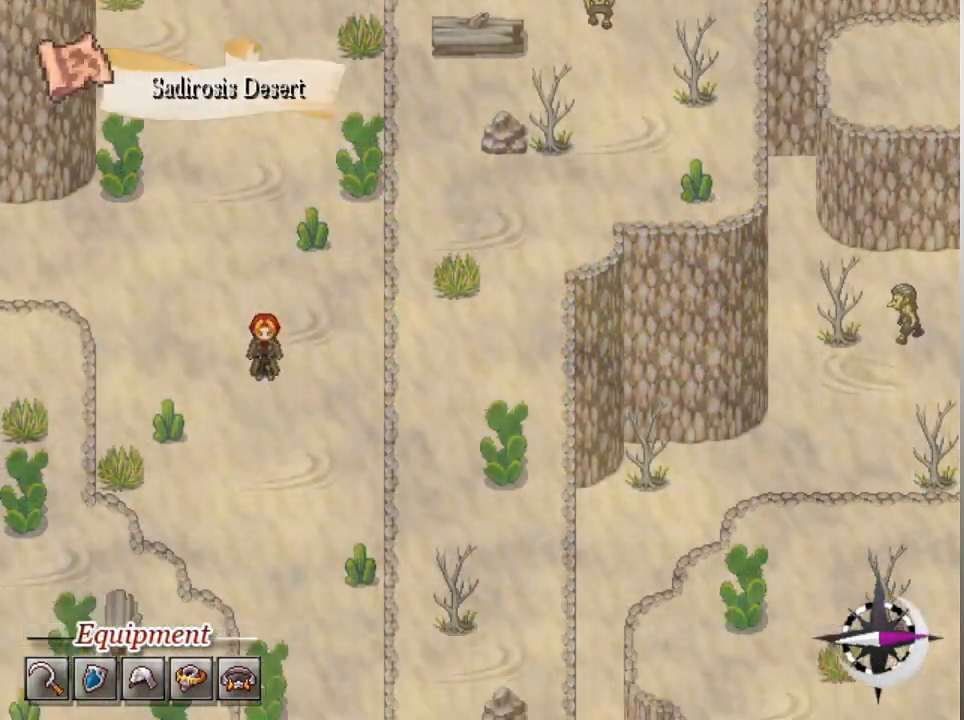
{"buttons": ["L1"], "left_stick": "down-right", "events": [[500, "left_stick", "down-right"]]}